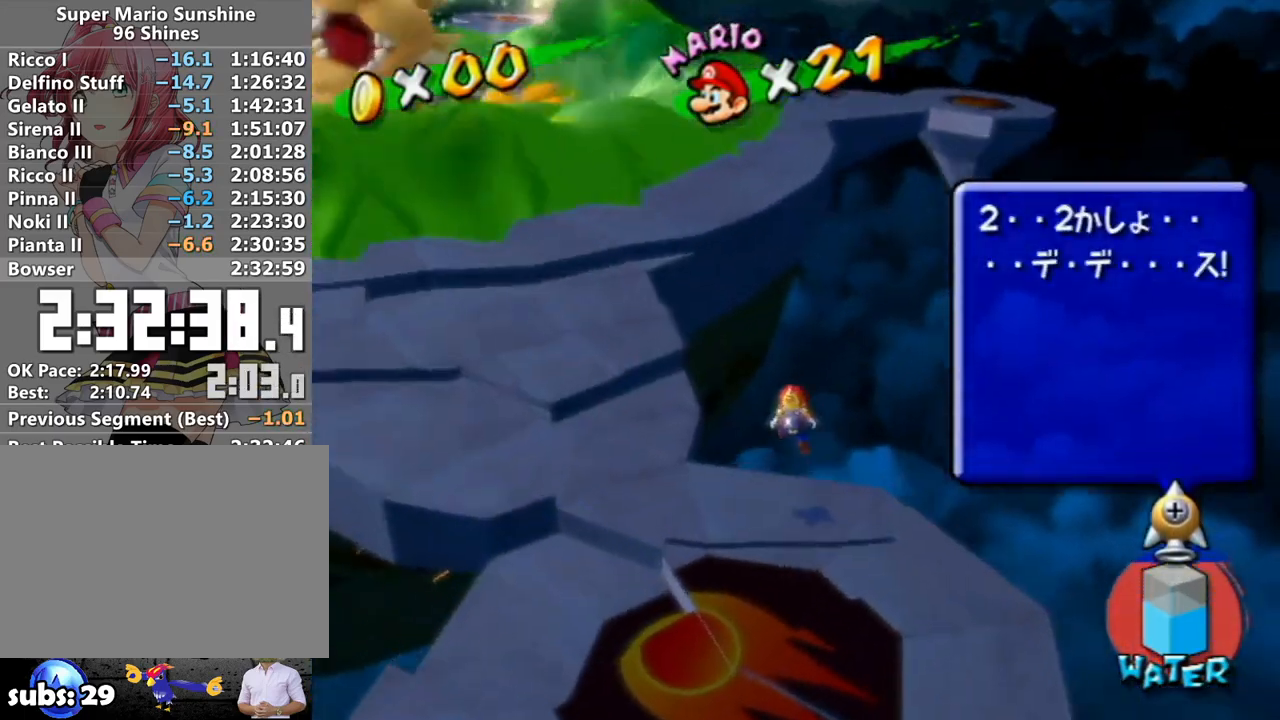
Gameplay with a controller (Nintendo layout); each line is a JSON object with the inputs held at the frame after it. "events" lists button and stick changes between this image and that frame as [ms after this image, input, new state], when the widget could be followed in between. Not read: L3 R3.
{"buttons": ["A", "B", "R1"], "left_stick": "up", "right_stick": "center", "events": [[417, "B", "down"]]}
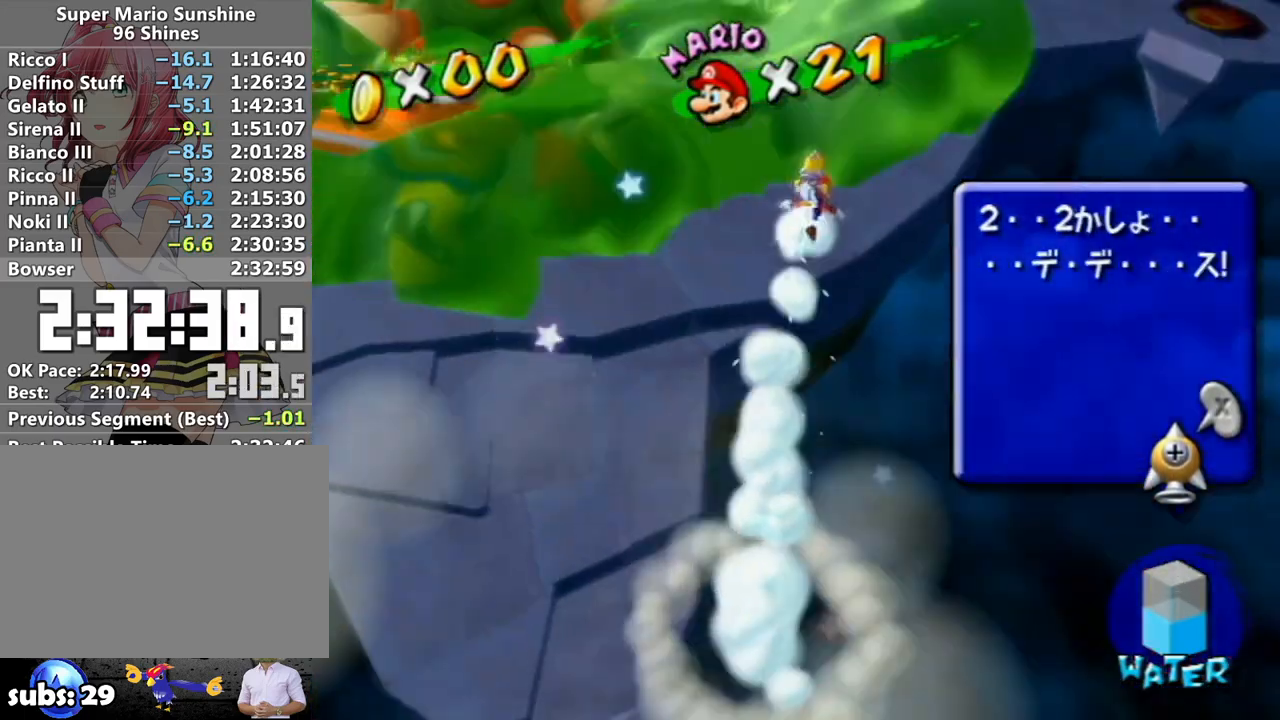
{"buttons": ["R1"], "left_stick": "up", "right_stick": "center", "events": [[17, "B", "up"], [50, "A", "up"], [50, "R1", "up"], [117, "right_stick", "left"], [150, "R1", "down"], [267, "right_stick", "center"]]}
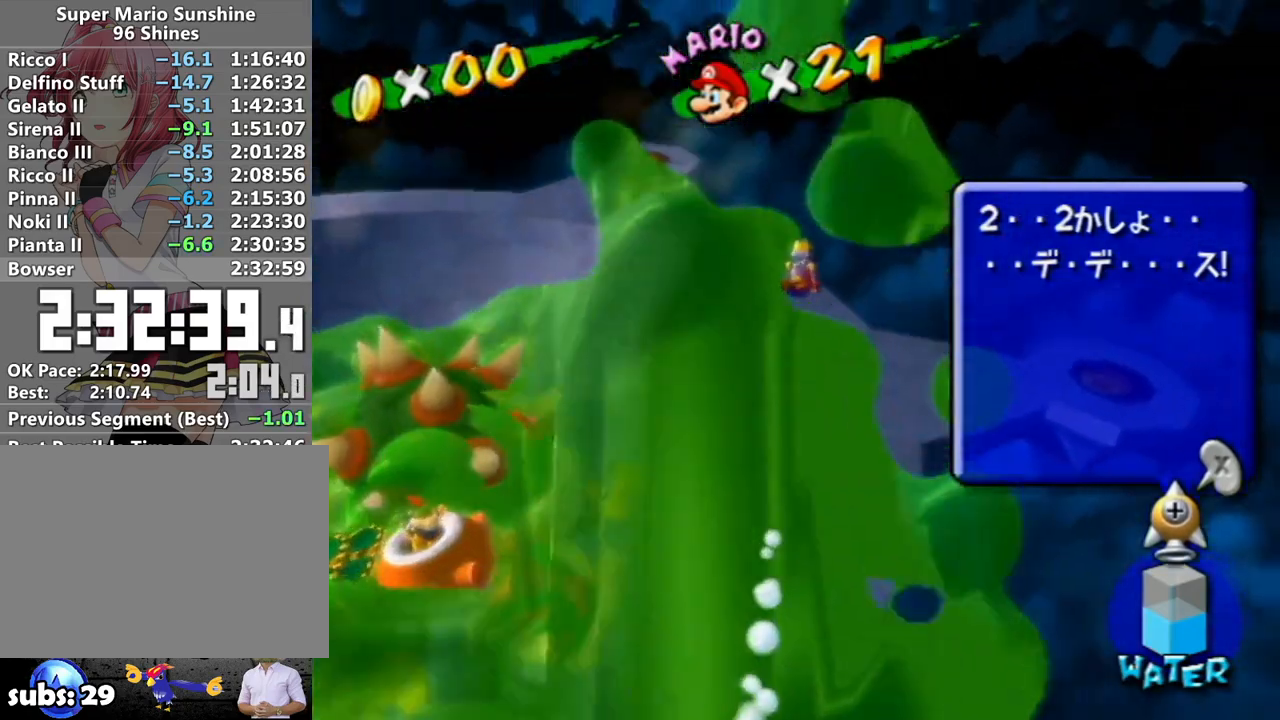
{"buttons": ["R1"], "left_stick": "up", "right_stick": "center", "events": [[400, "right_stick", "down-left"], [467, "right_stick", "center"]]}
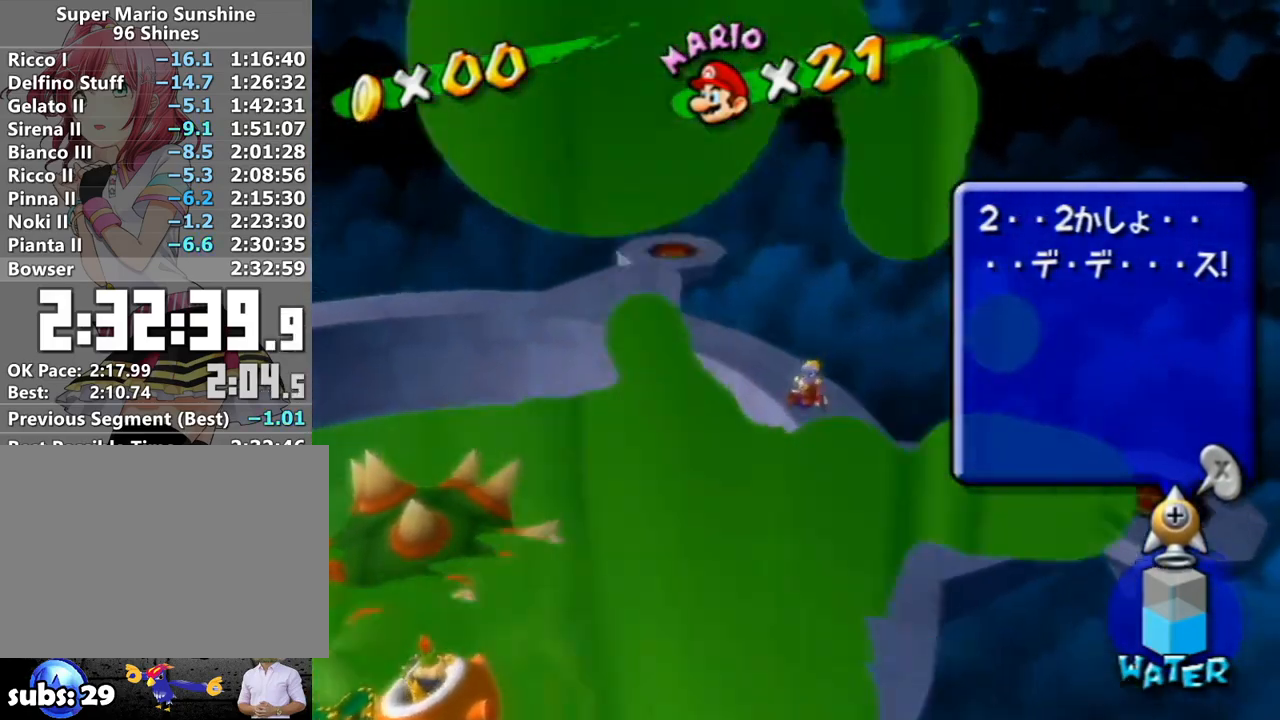
{"buttons": ["R1"], "left_stick": "up-right", "right_stick": "center", "events": [[433, "left_stick", "up-right"]]}
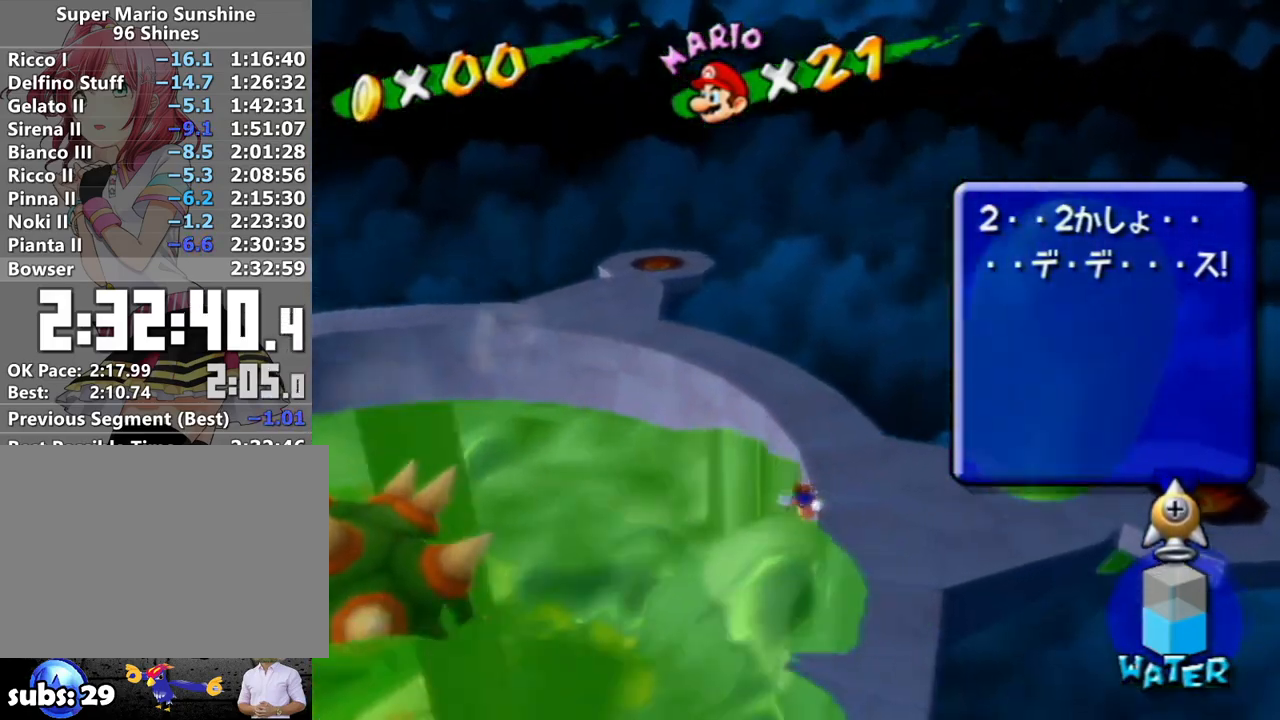
{"buttons": ["R1"], "left_stick": "up-right", "right_stick": "center", "events": []}
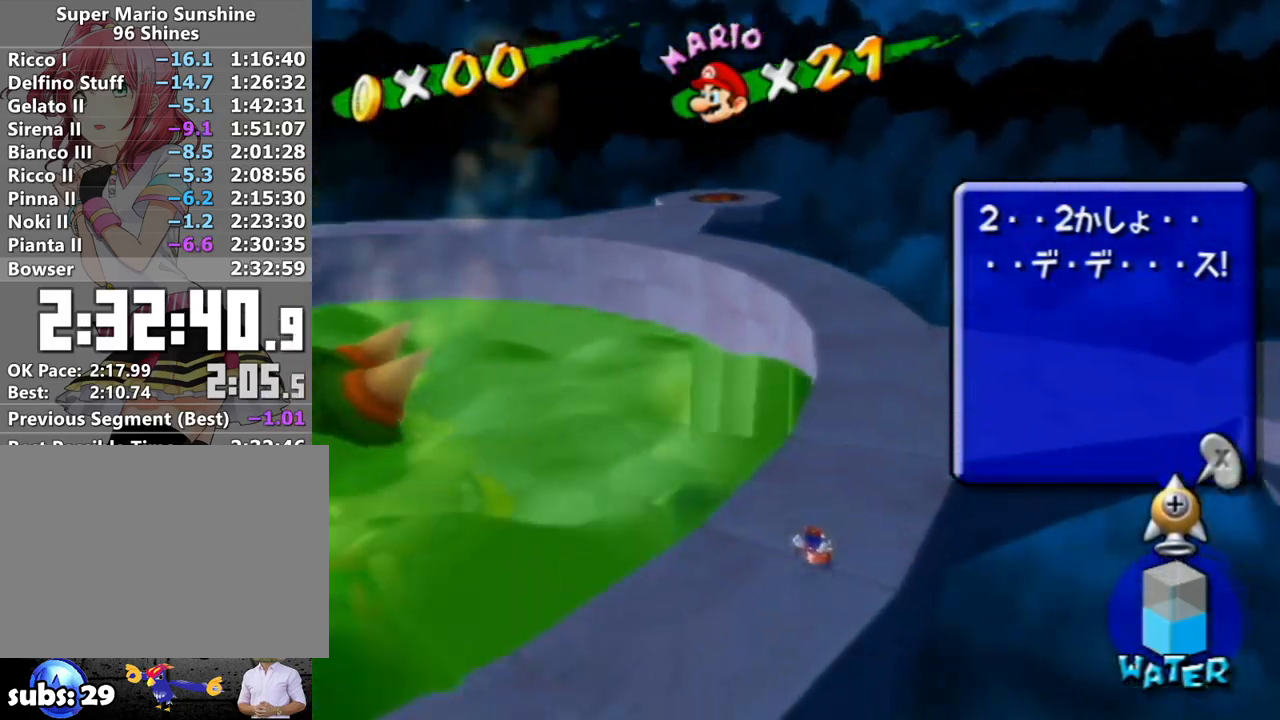
{"buttons": ["R1"], "left_stick": "right", "right_stick": "down-right", "events": [[50, "A", "down"], [200, "A", "up"], [300, "left_stick", "right"], [367, "right_stick", "down-right"]]}
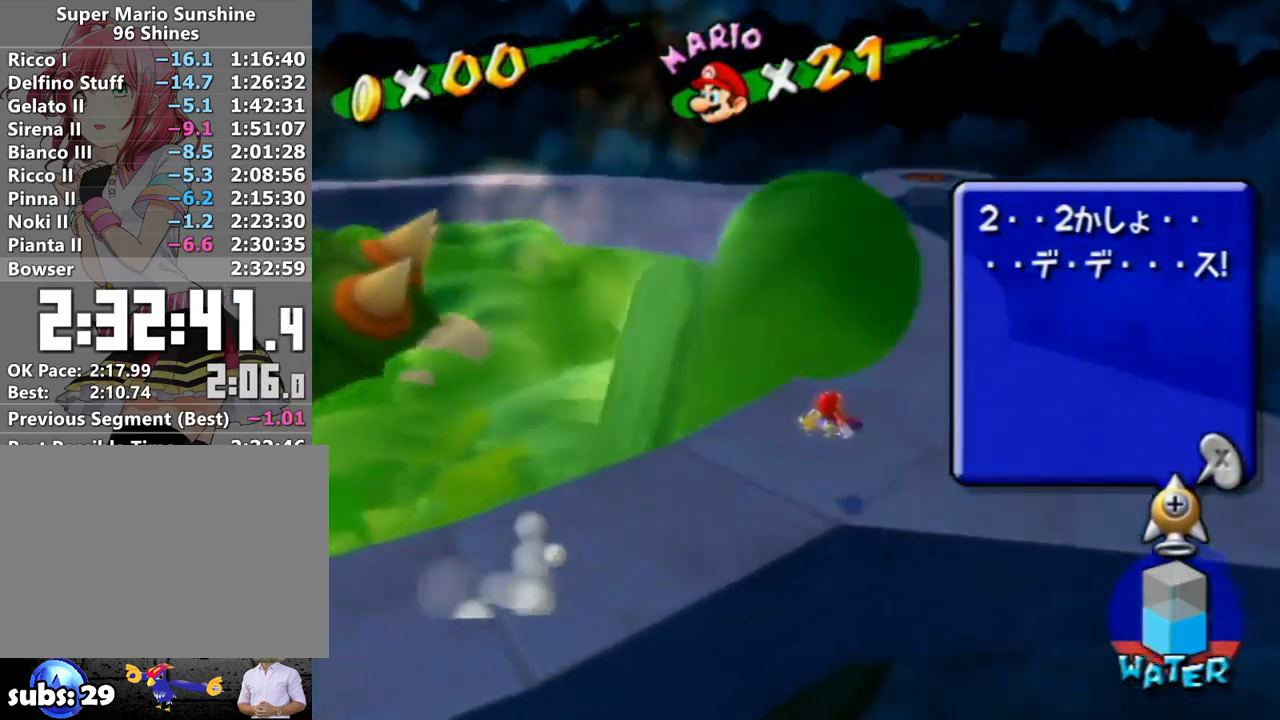
{"buttons": ["R1"], "left_stick": "down-right", "right_stick": "center", "events": [[50, "right_stick", "center"], [83, "left_stick", "down-right"]]}
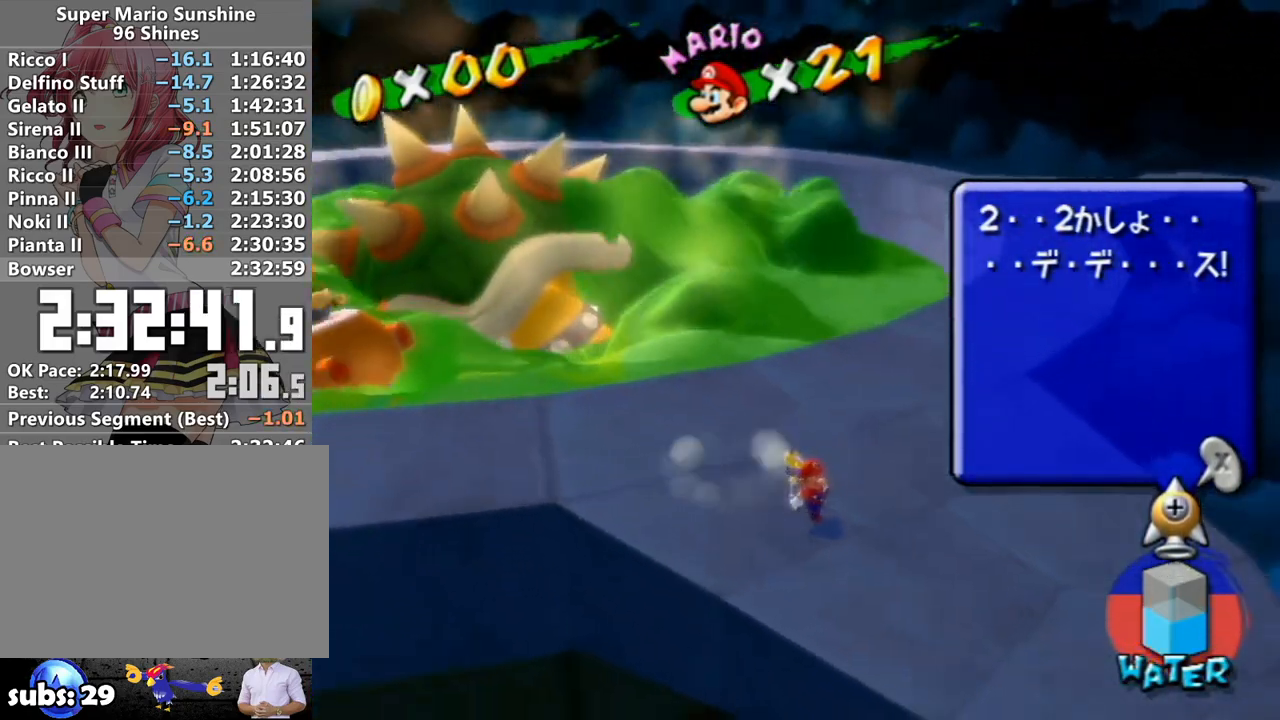
{"buttons": ["R1"], "left_stick": "down-right", "right_stick": "center", "events": []}
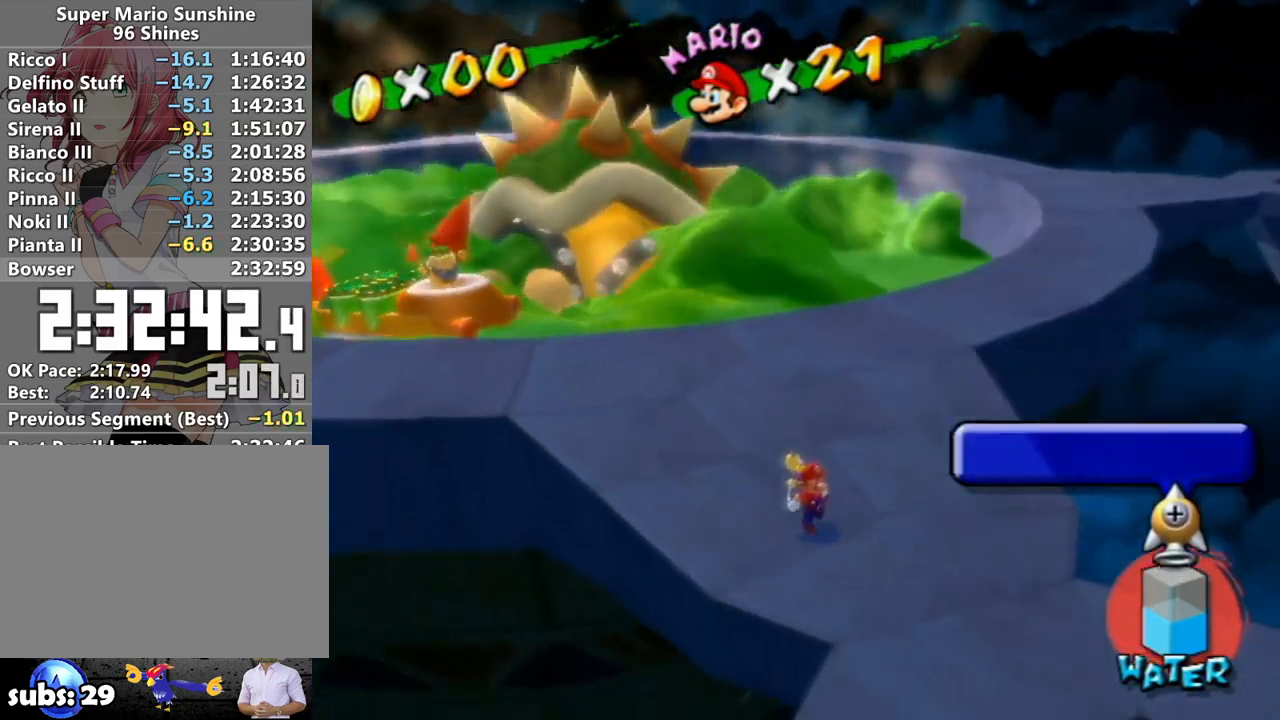
{"buttons": [], "left_stick": "down-right", "right_stick": "center", "events": [[233, "R1", "up"]]}
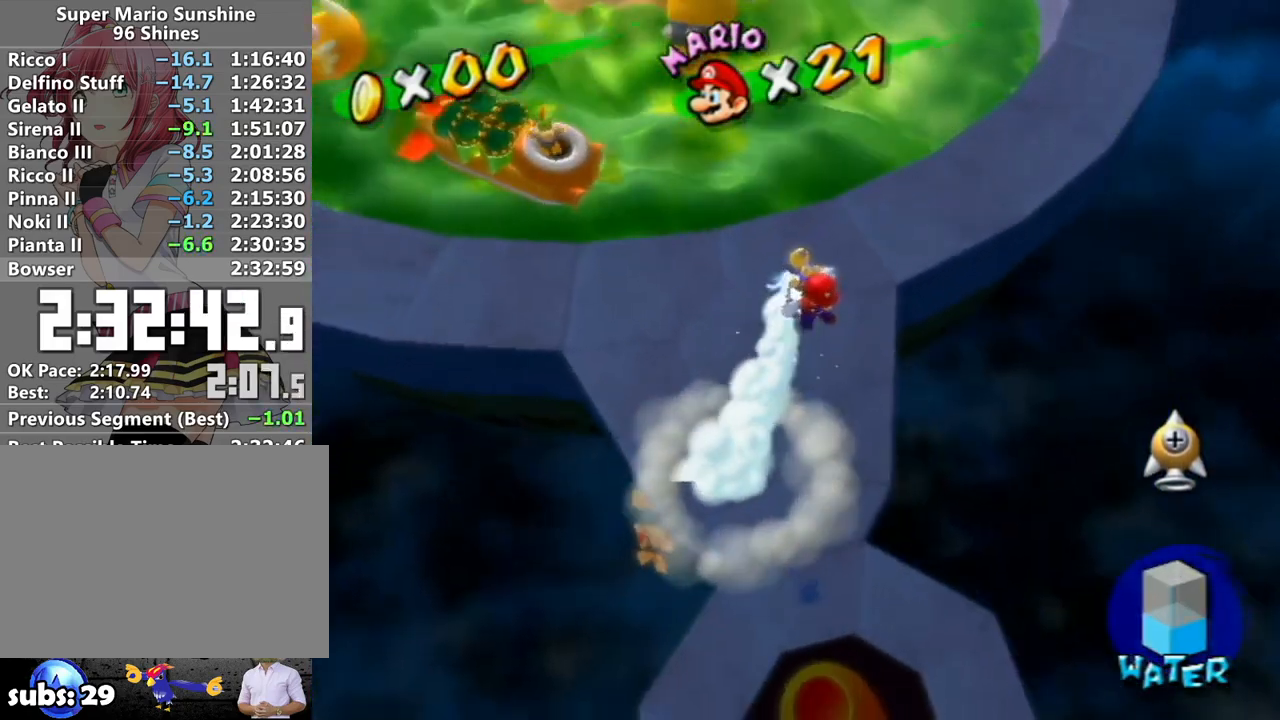
{"buttons": [], "left_stick": "down-right", "right_stick": "center", "events": [[233, "L1", "down"], [367, "L1", "up"]]}
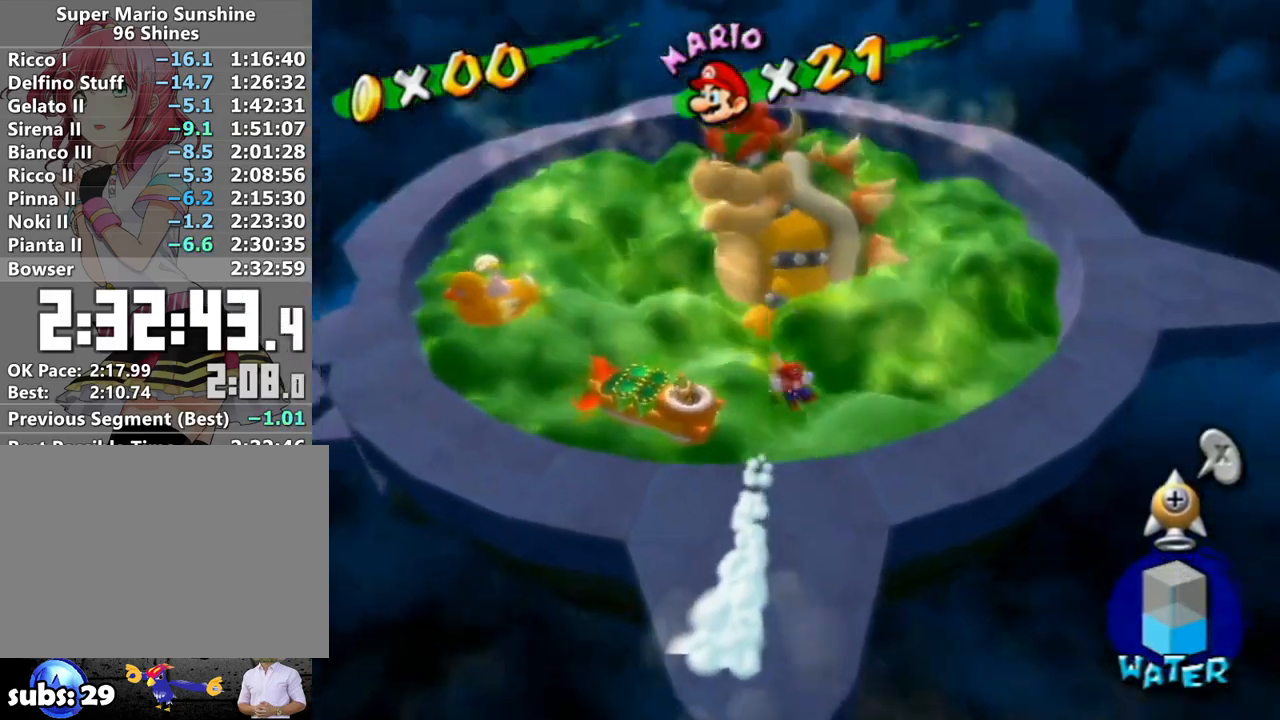
{"buttons": ["R1"], "left_stick": "up", "right_stick": "center", "events": [[50, "left_stick", "up-right"], [117, "right_stick", "left"], [200, "R1", "down"], [333, "left_stick", "up"], [333, "right_stick", "center"]]}
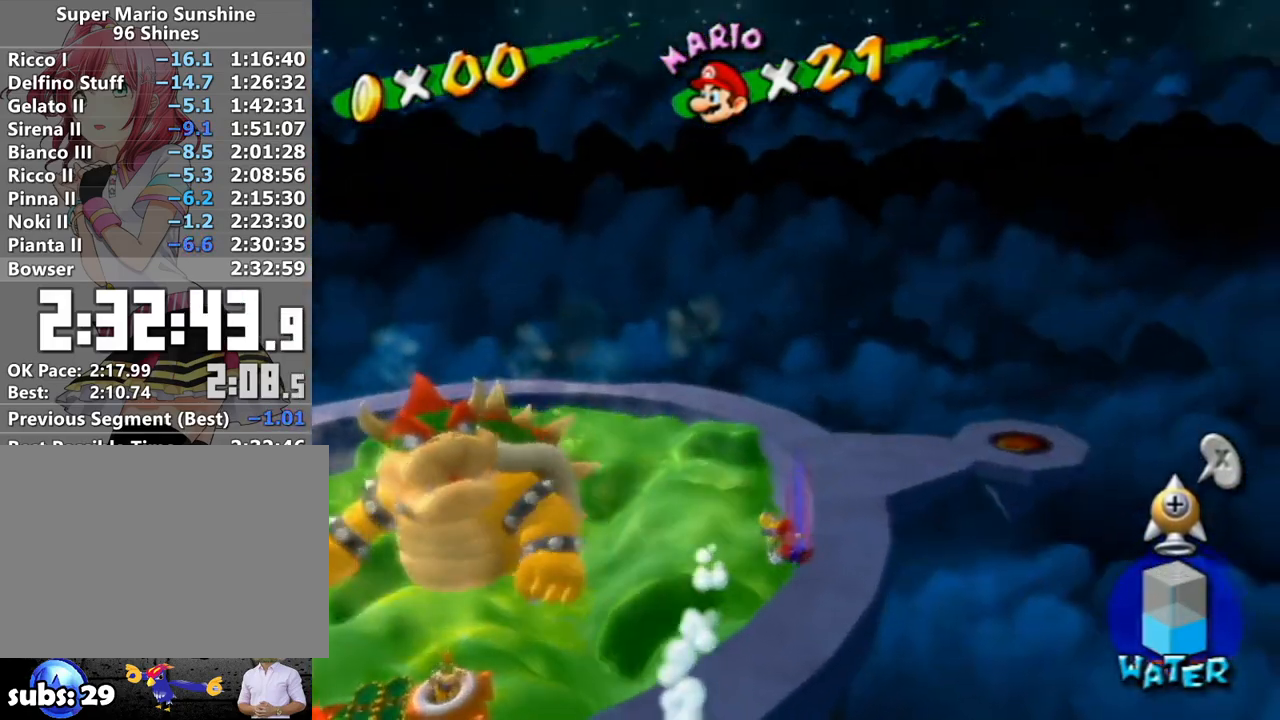
{"buttons": ["R1"], "left_stick": "up", "right_stick": "center", "events": []}
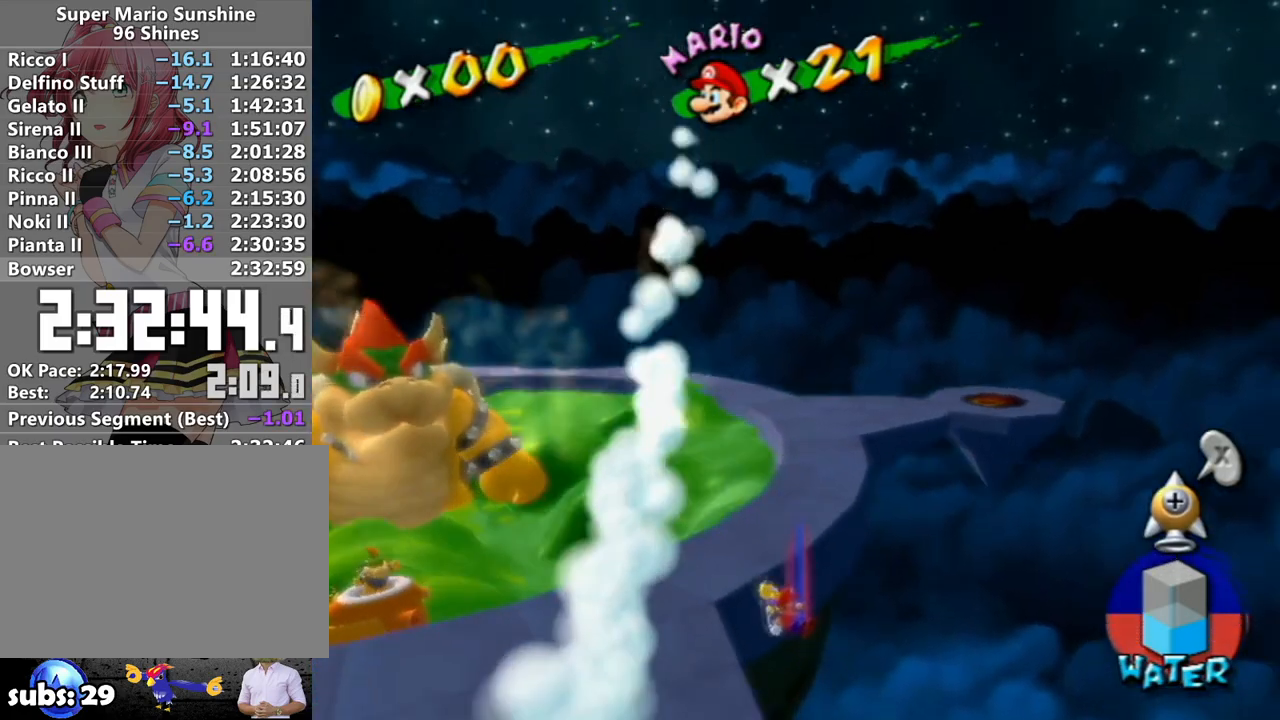
{"buttons": ["R1"], "left_stick": "up", "right_stick": "center", "events": [[233, "right_stick", "left"], [333, "right_stick", "center"]]}
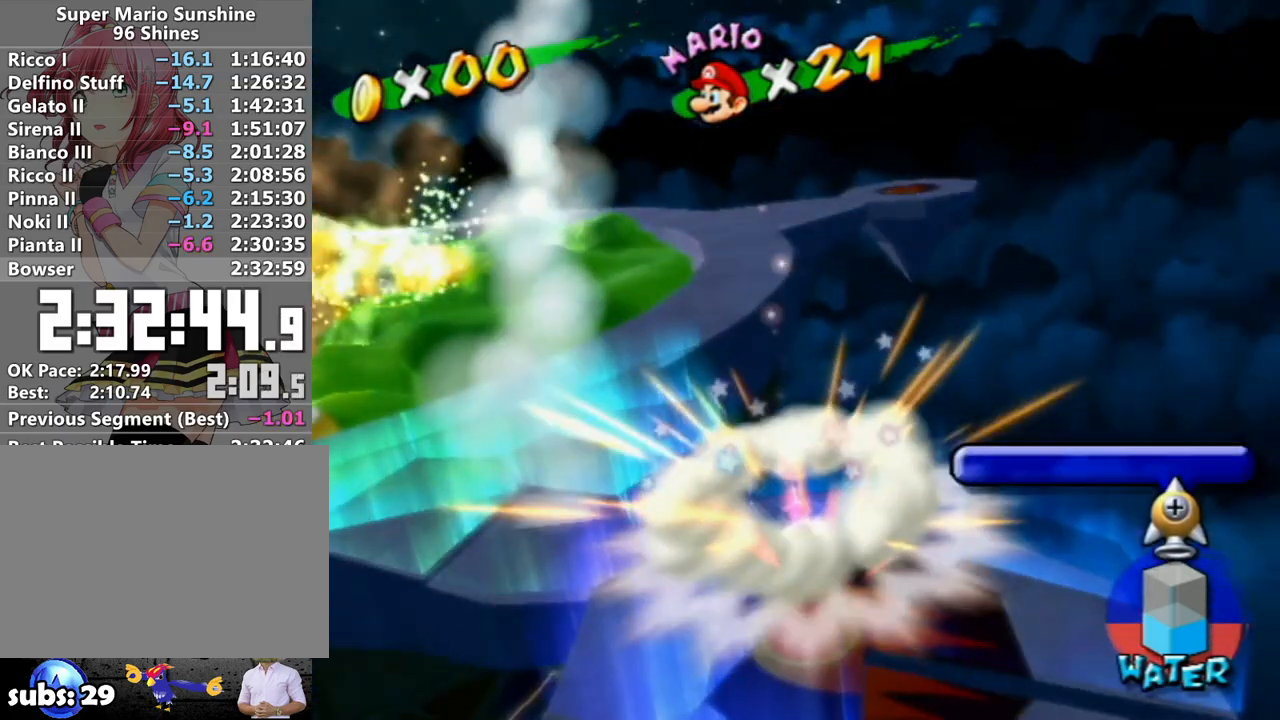
{"buttons": ["A", "R1"], "left_stick": "up", "right_stick": "center", "events": [[133, "right_stick", "right"], [200, "right_stick", "center"], [483, "A", "down"]]}
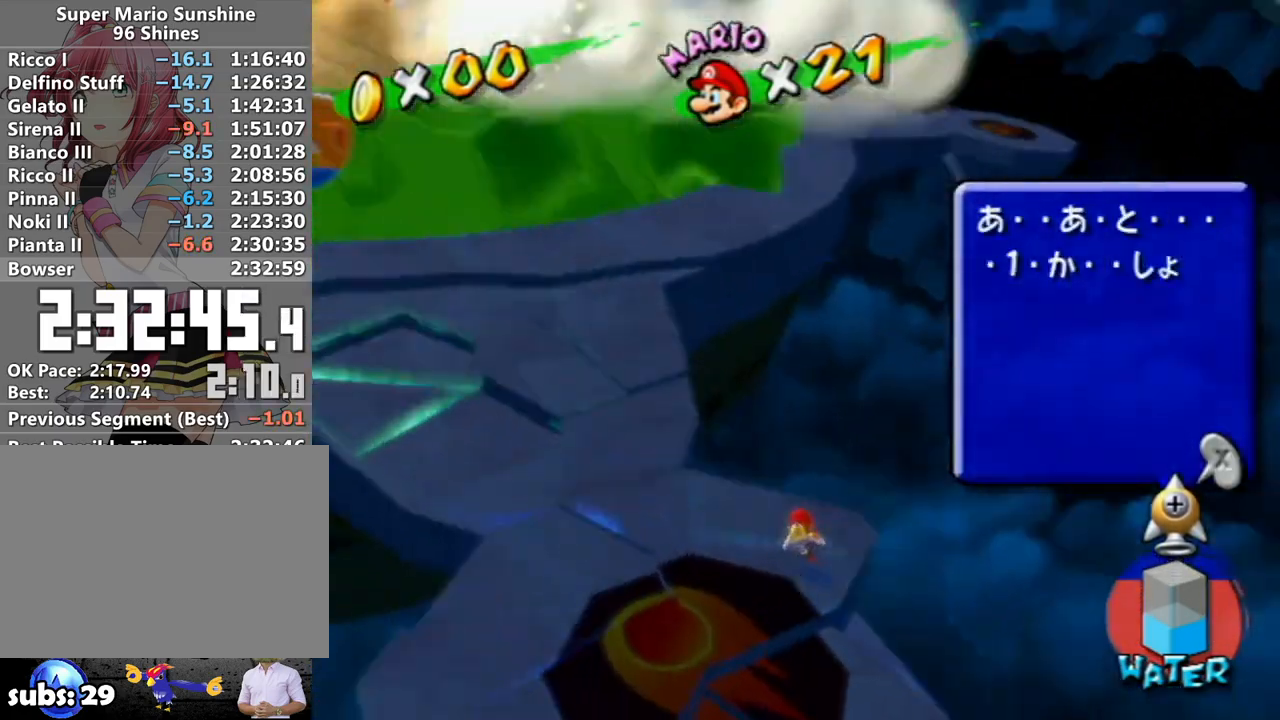
{"buttons": ["A", "R1"], "left_stick": "up", "right_stick": "center", "events": []}
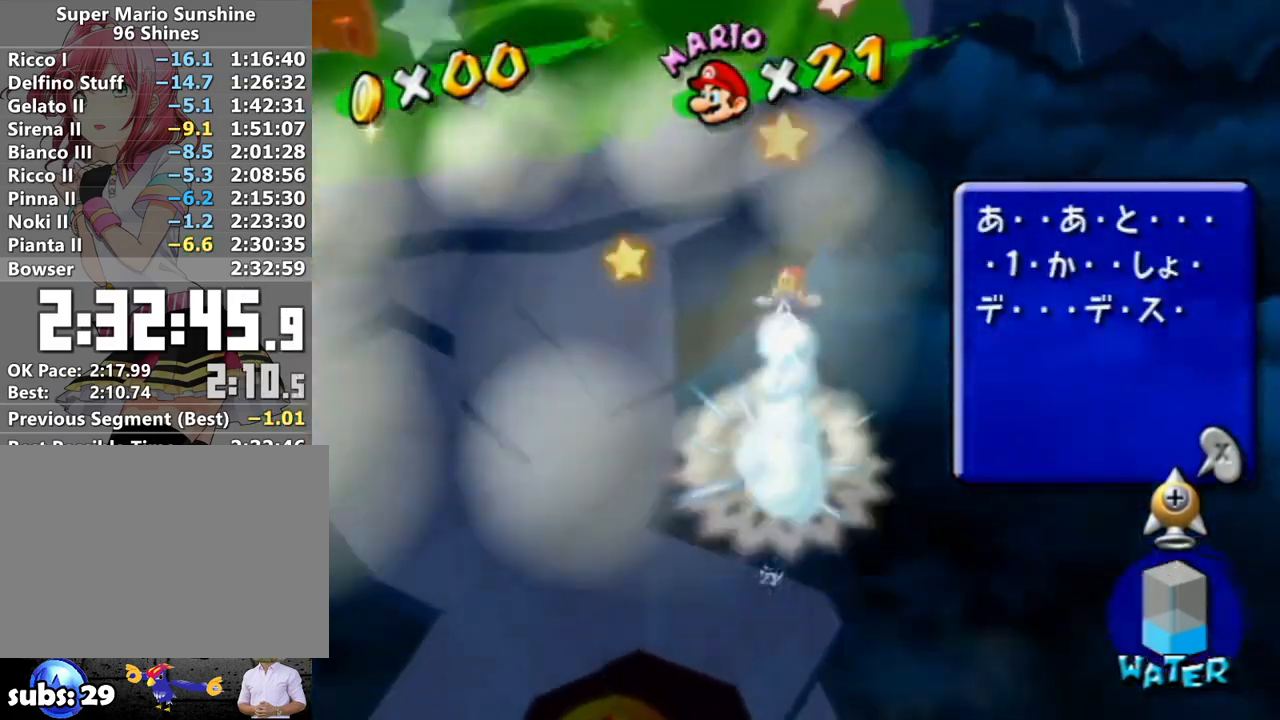
{"buttons": ["R1"], "left_stick": "up", "right_stick": "center", "events": [[83, "B", "down"], [233, "B", "up"], [267, "A", "up"], [267, "R1", "up"], [367, "right_stick", "left"], [433, "R1", "down"], [483, "right_stick", "center"]]}
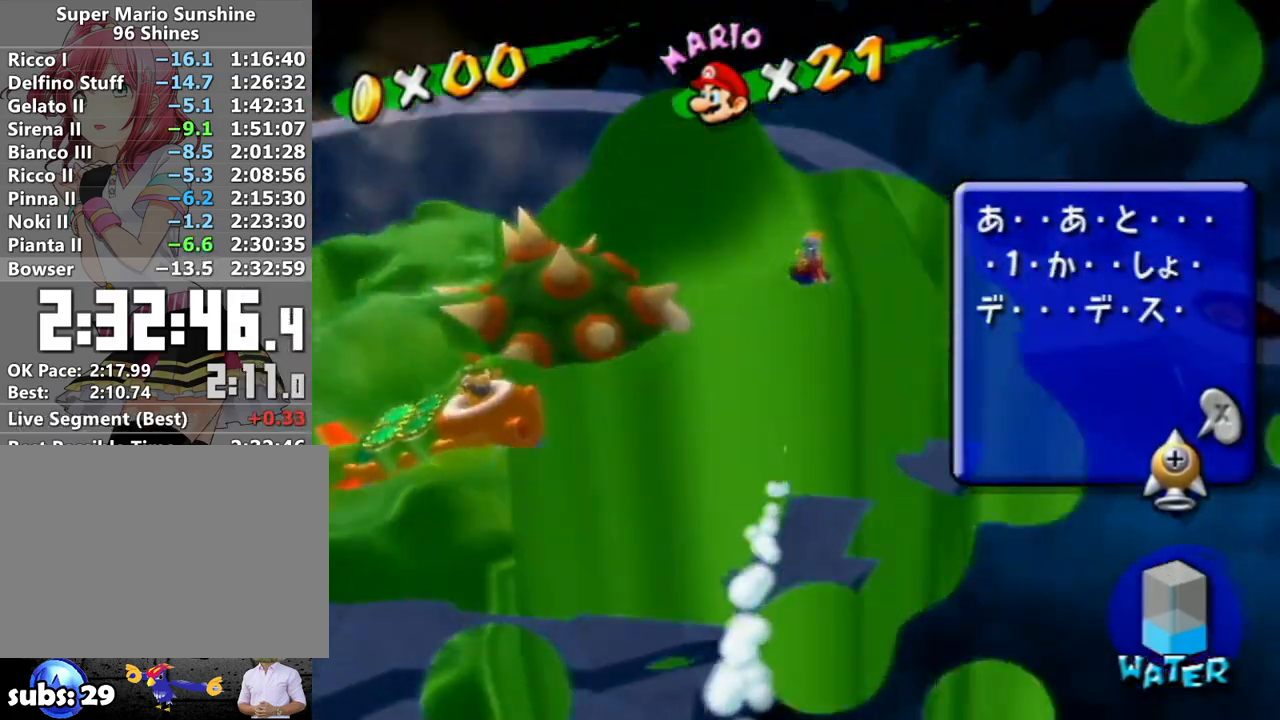
{"buttons": ["R1"], "left_stick": "up", "right_stick": "center", "events": [[300, "right_stick", "left"], [400, "right_stick", "center"]]}
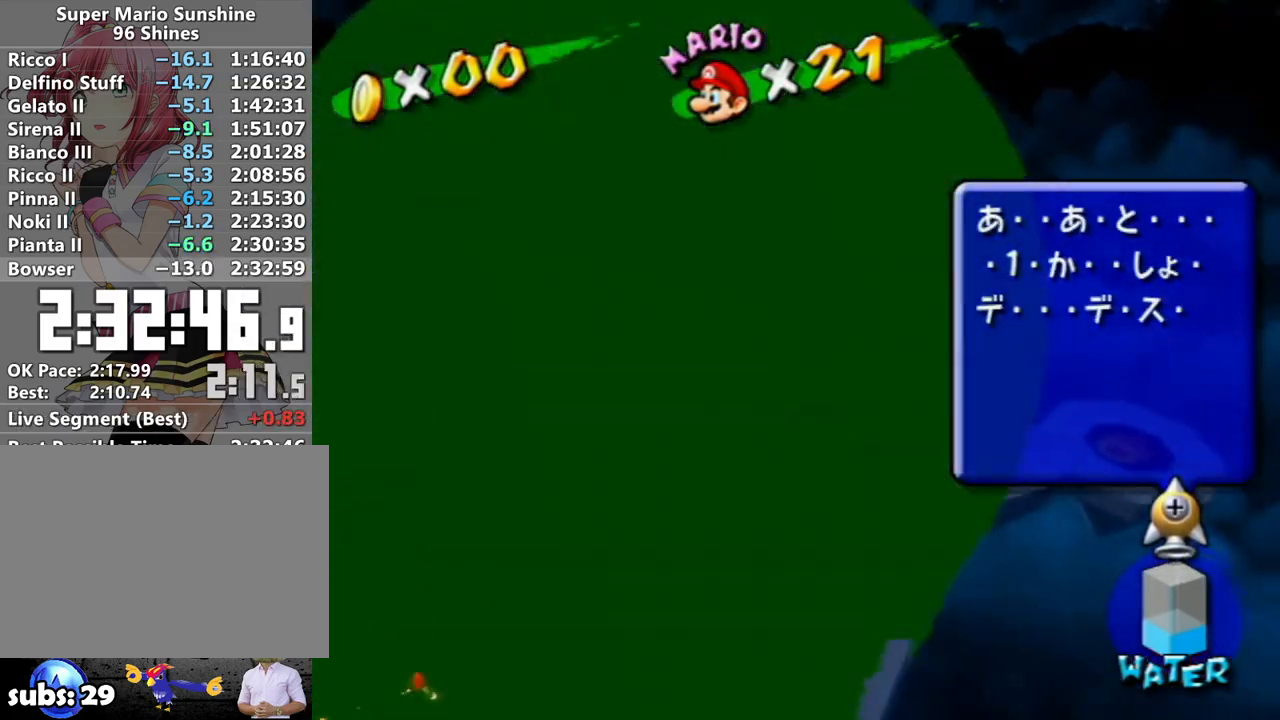
{"buttons": ["R1"], "left_stick": "up-right", "right_stick": "center", "events": [[267, "right_stick", "left"], [300, "left_stick", "up-right"], [333, "right_stick", "center"]]}
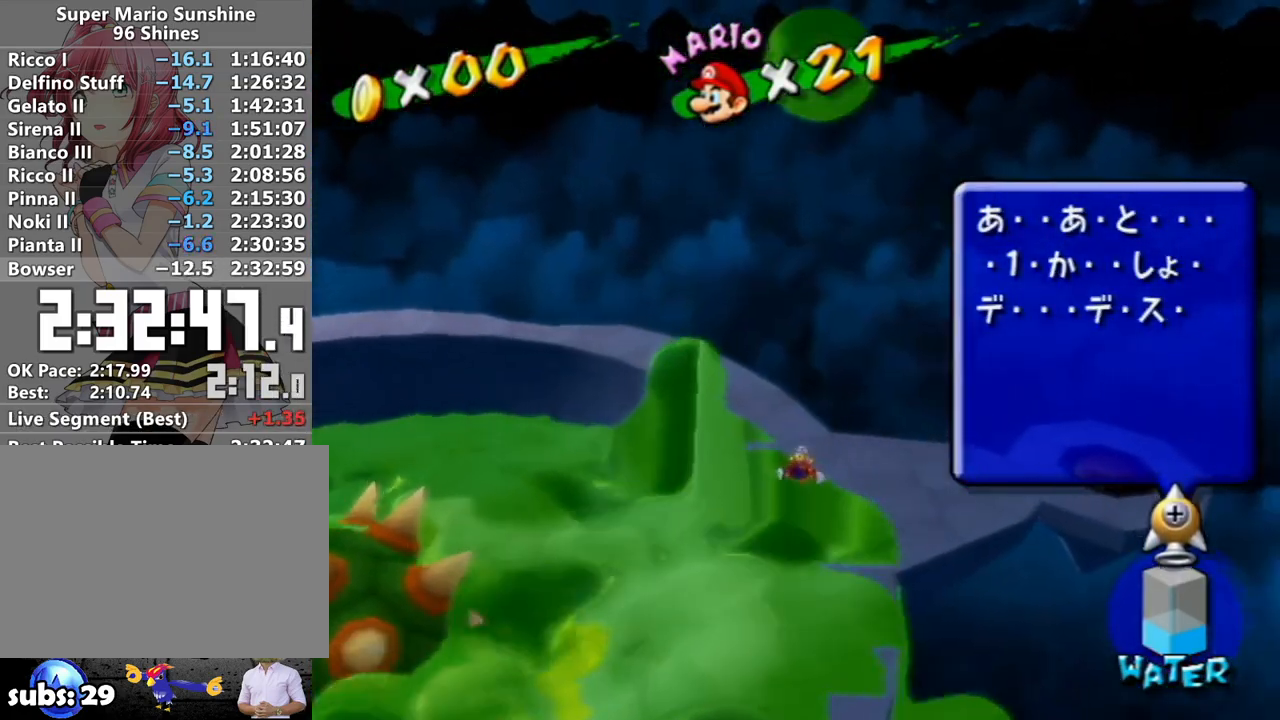
{"buttons": ["R1"], "left_stick": "up-right", "right_stick": "center", "events": []}
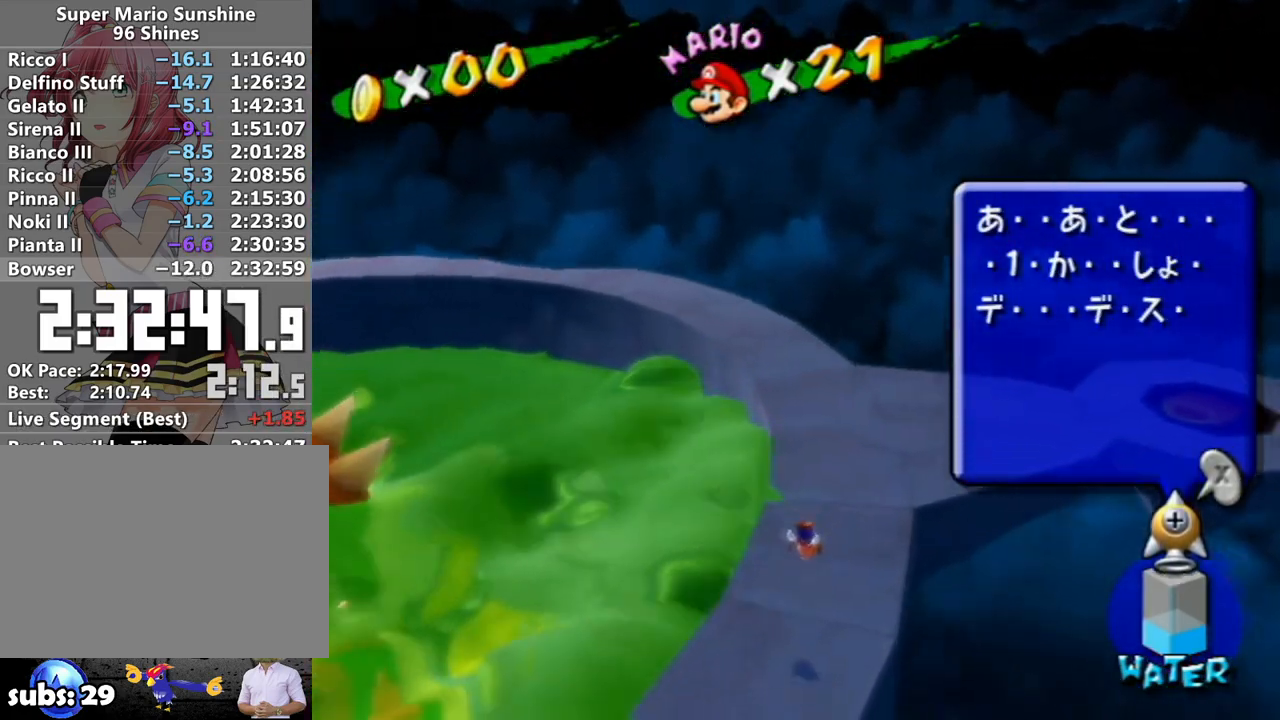
{"buttons": ["R1"], "left_stick": "right", "right_stick": "center", "events": [[267, "A", "down"], [450, "A", "up"], [450, "left_stick", "right"]]}
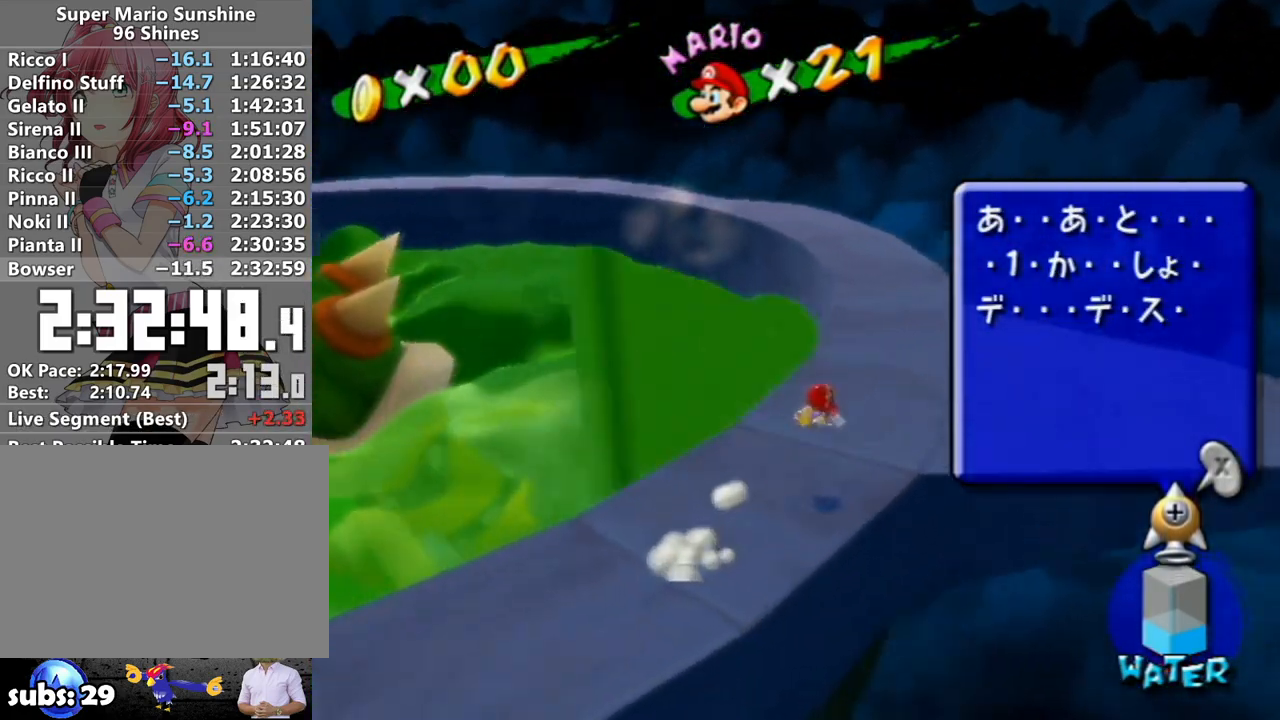
{"buttons": ["R1"], "left_stick": "down-right", "right_stick": "center", "events": [[83, "right_stick", "down-right"], [217, "left_stick", "down-right"], [217, "right_stick", "center"]]}
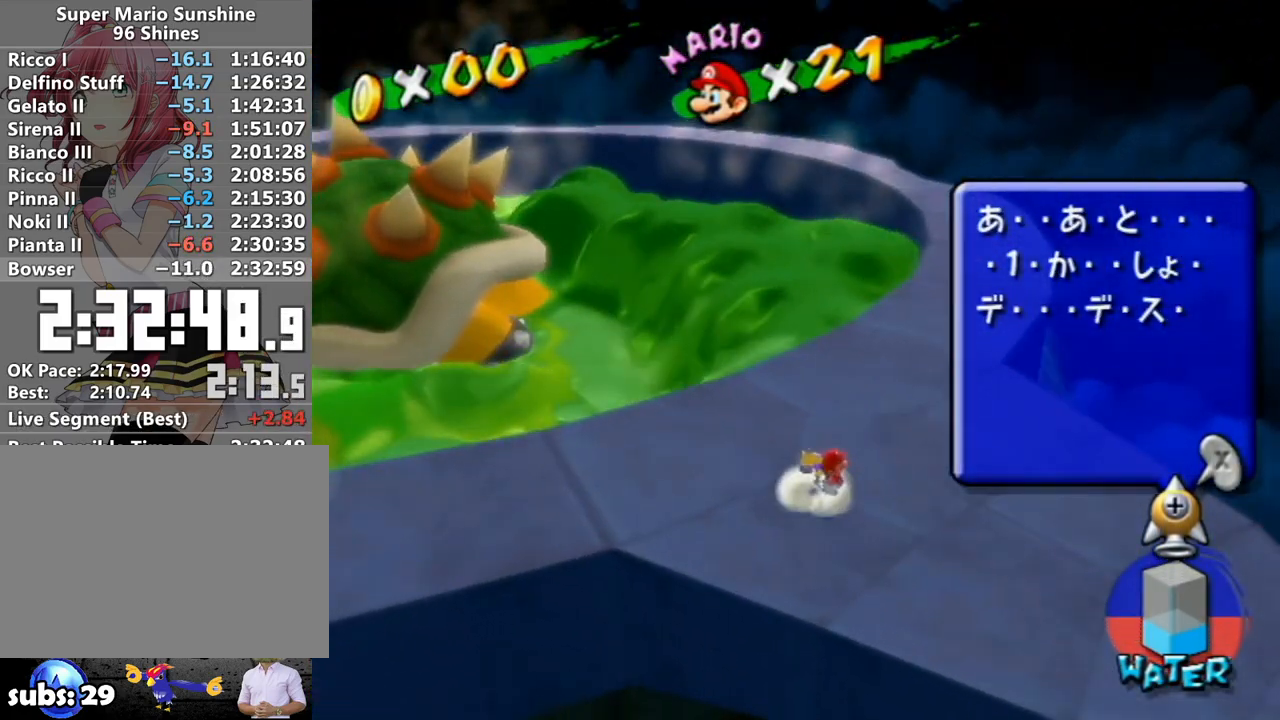
{"buttons": ["R1"], "left_stick": "down-right", "right_stick": "center", "events": []}
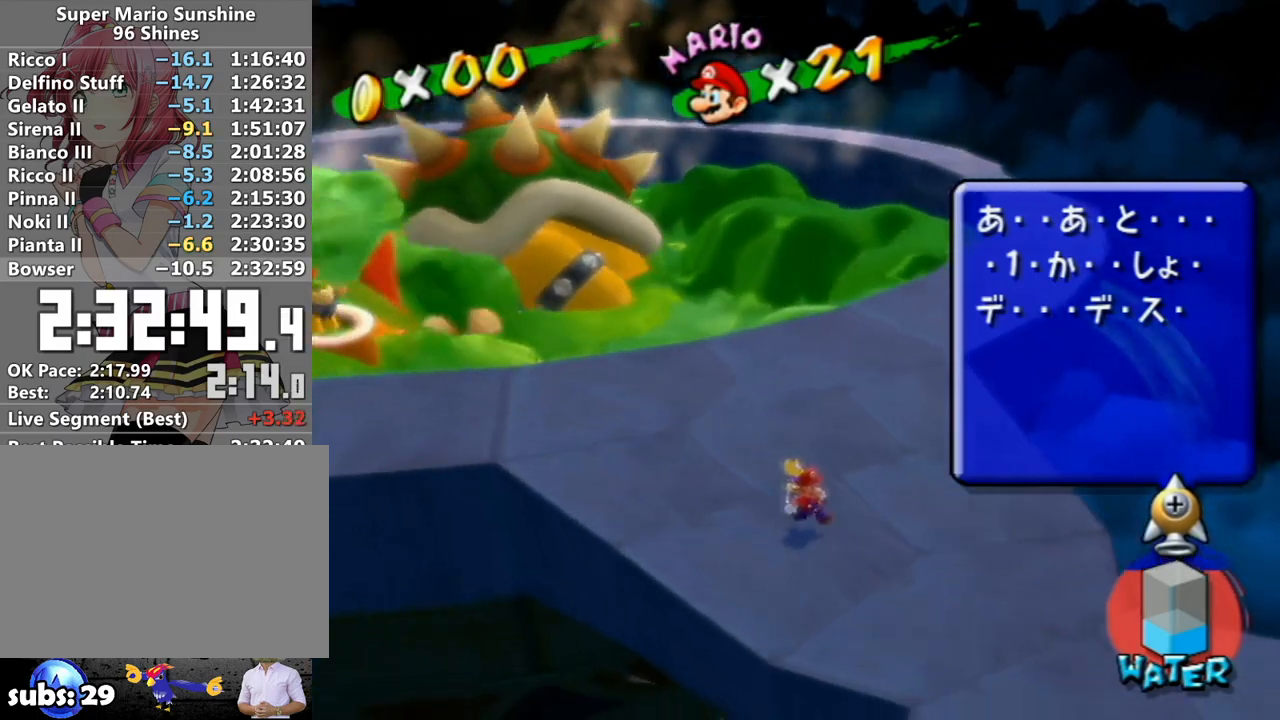
{"buttons": ["B"], "left_stick": "down-right", "right_stick": "center", "events": [[367, "R1", "up"], [417, "B", "down"]]}
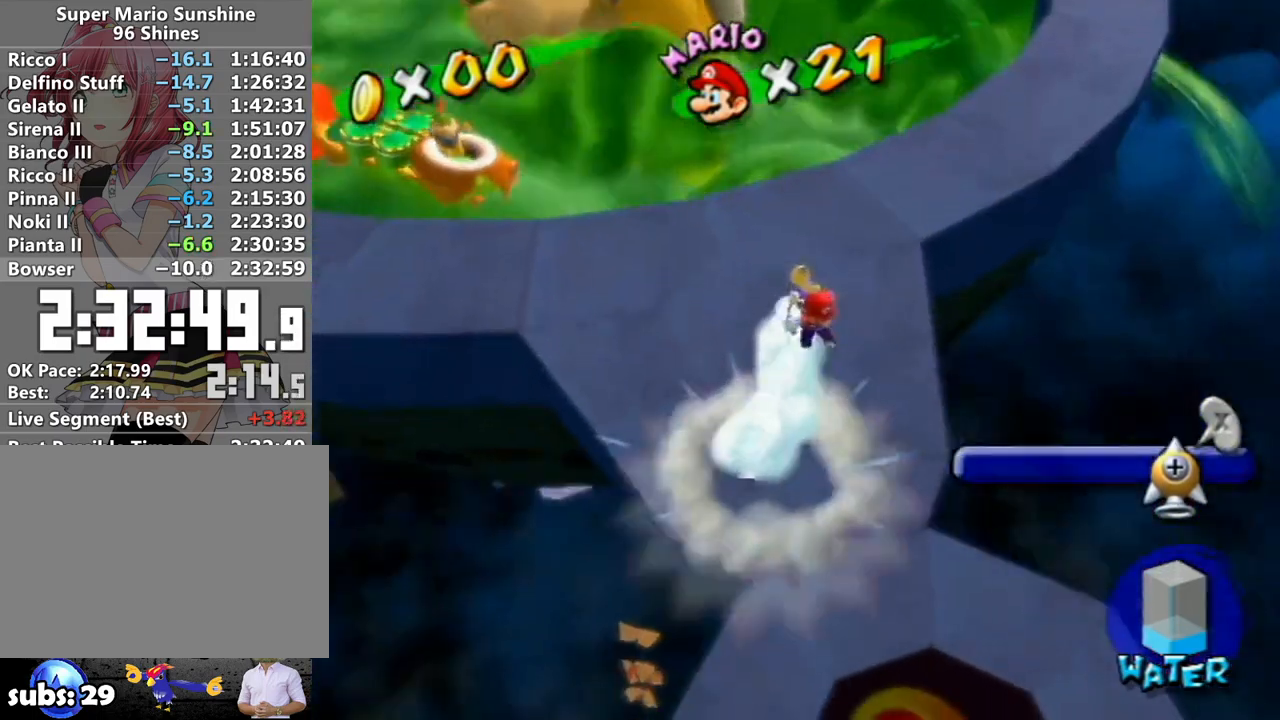
{"buttons": [], "left_stick": "down-right", "right_stick": "center", "events": [[83, "B", "up"], [367, "L1", "down"], [483, "L1", "up"]]}
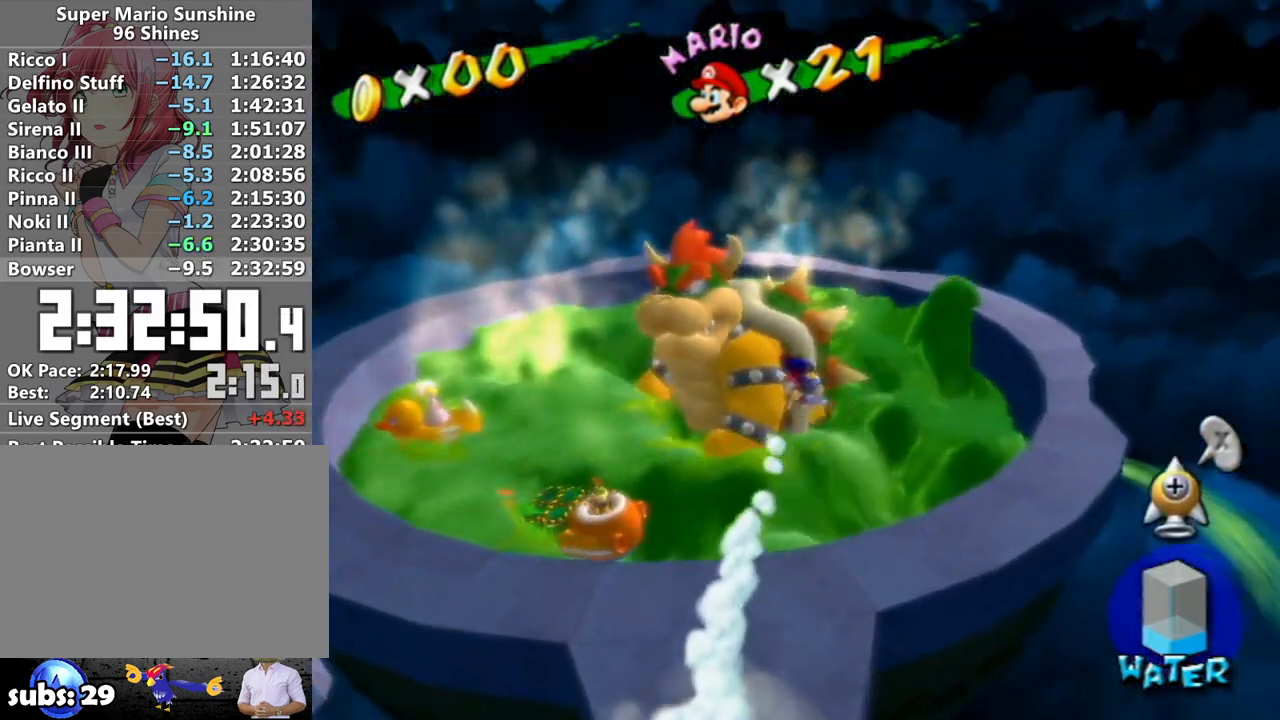
{"buttons": [], "left_stick": "center", "right_stick": "center", "events": [[50, "left_stick", "center"]]}